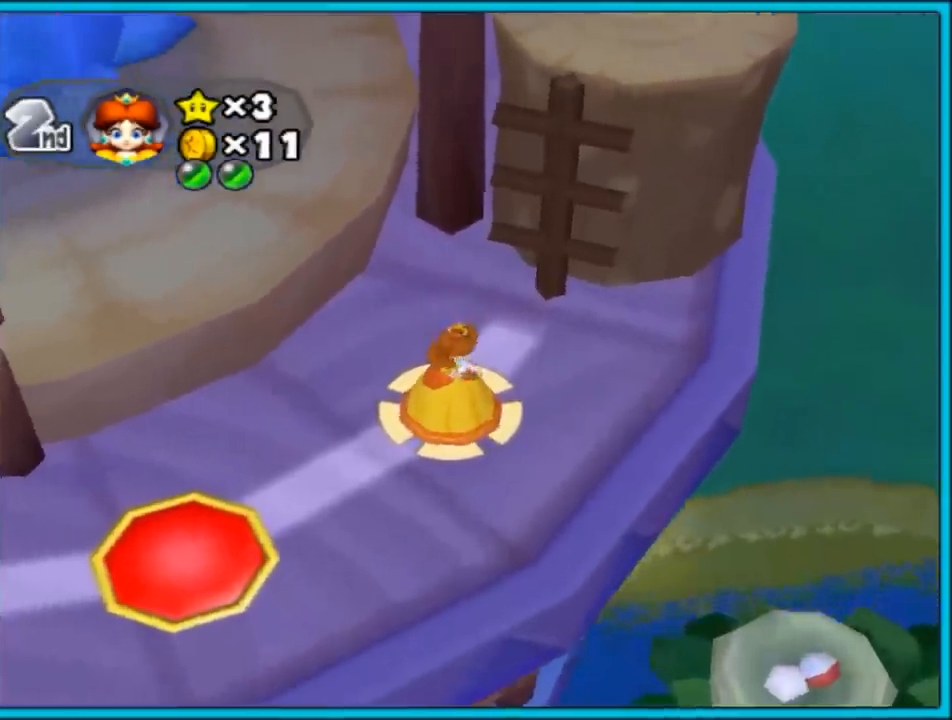
Gameplay with a controller (Nintendo layout); each line is a JSON object with the inputs held at the frame after it. "events" lists button and stick changes between this image and that frame as [ms after this image, input, new state], when the widget could be followed in between. Not read: L3 R3.
{"buttons": [], "left_stick": "center", "right_stick": "center", "events": []}
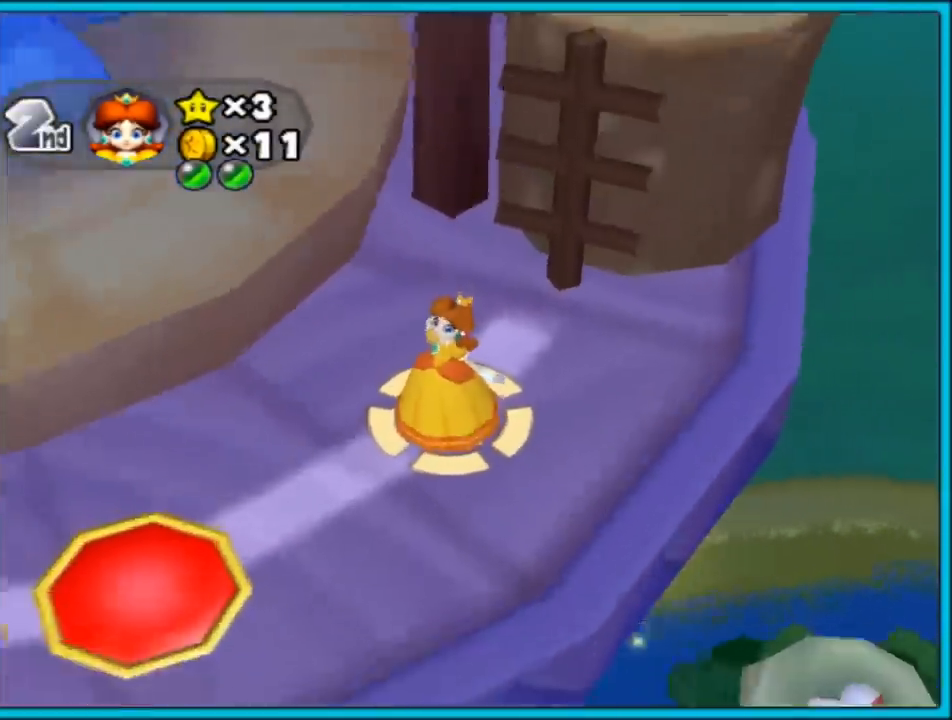
{"buttons": ["A"], "left_stick": "center", "right_stick": "center", "events": [[67, "A", "down"], [200, "A", "up"], [300, "A", "down"], [433, "A", "up"], [500, "A", "down"]]}
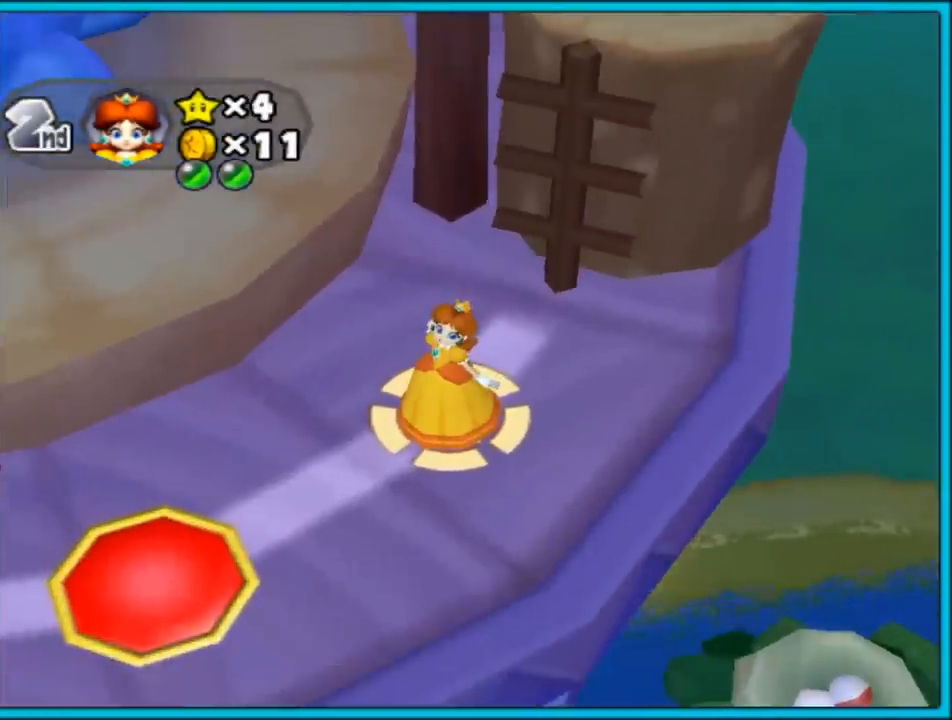
{"buttons": ["A"], "left_stick": "center", "right_stick": "center", "events": [[100, "A", "up"], [183, "A", "down"], [283, "A", "up"], [383, "A", "down"]]}
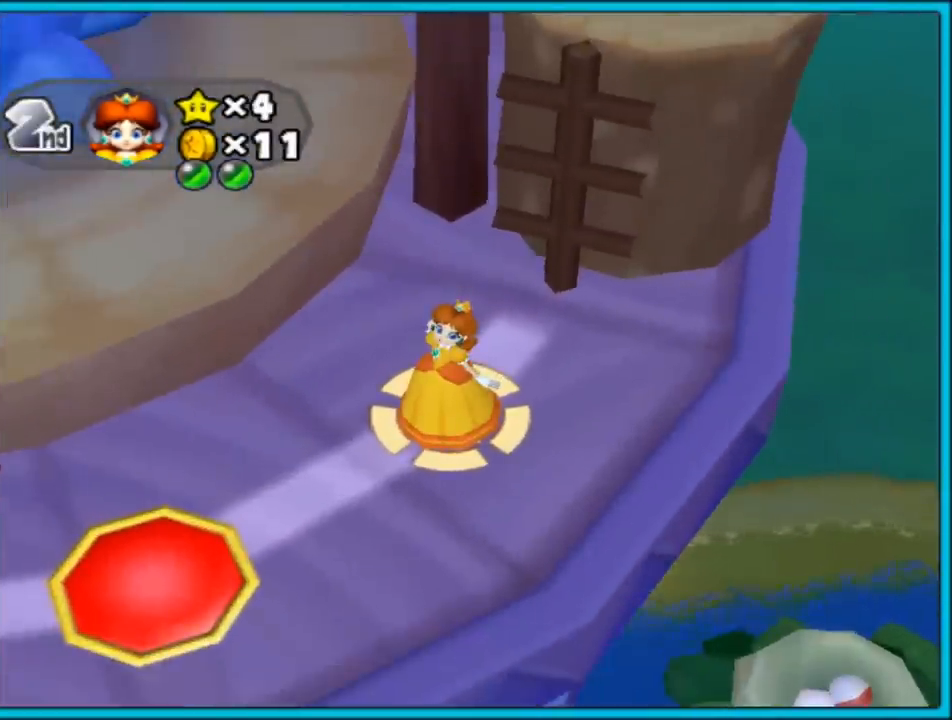
{"buttons": ["A"], "left_stick": "center", "right_stick": "center", "events": [[17, "A", "up"], [83, "A", "down"], [183, "A", "up"], [283, "A", "down"], [383, "A", "up"], [450, "A", "down"]]}
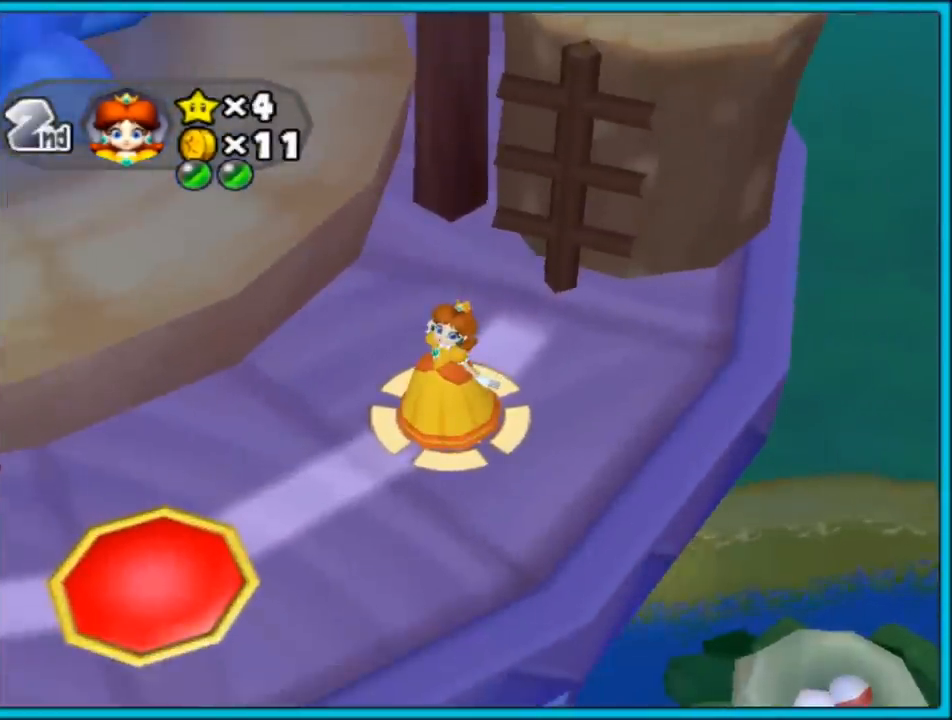
{"buttons": ["A"], "left_stick": "center", "right_stick": "center", "events": [[100, "A", "up"], [150, "A", "down"], [350, "A", "up"], [433, "A", "down"]]}
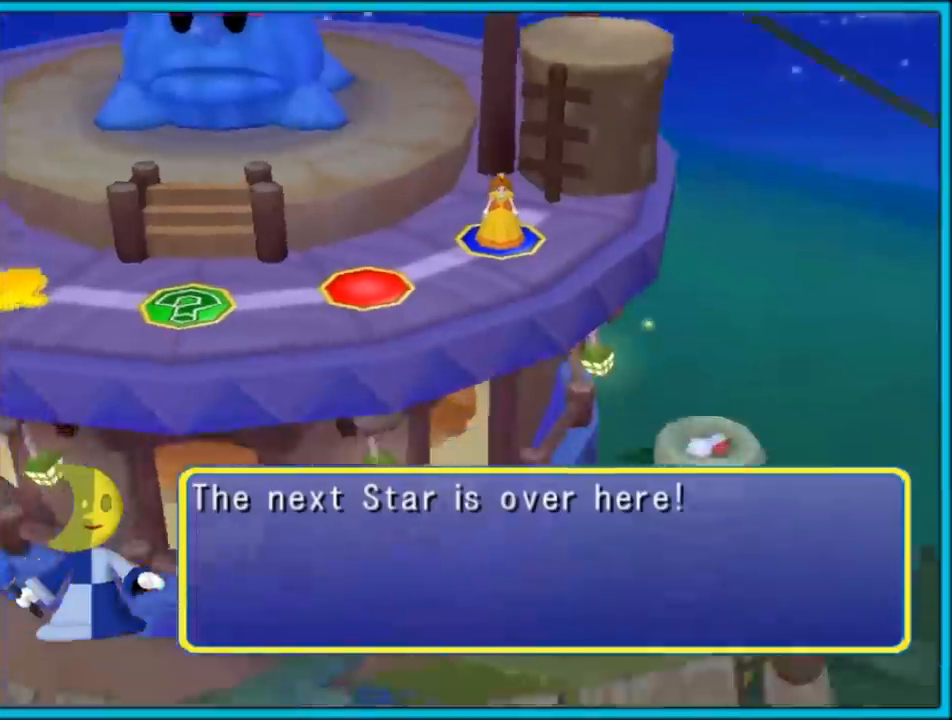
{"buttons": [], "left_stick": "center", "right_stick": "center", "events": [[33, "A", "up"]]}
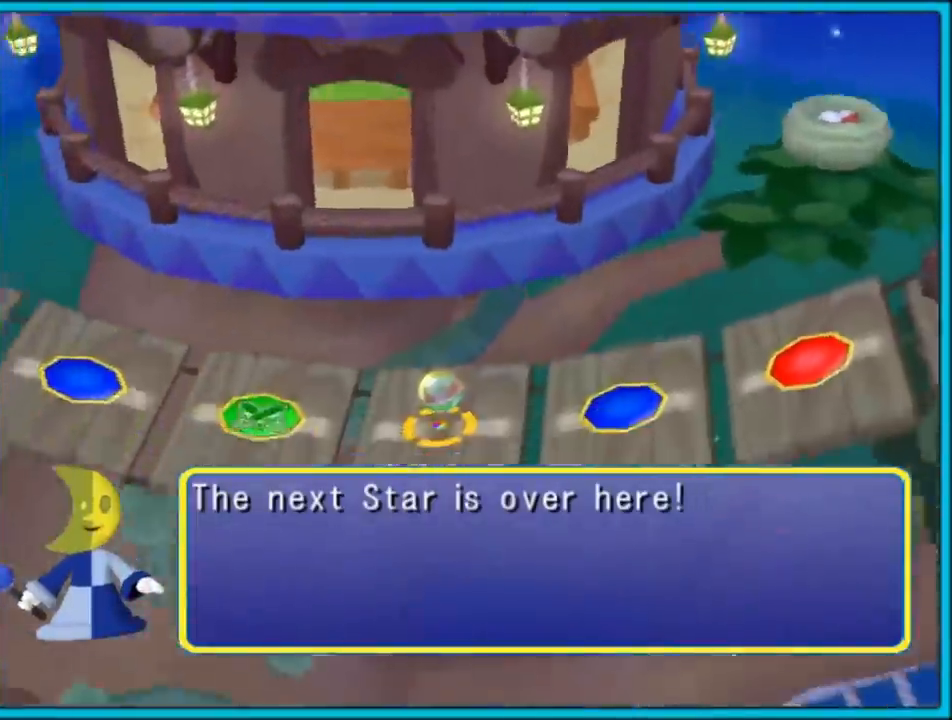
{"buttons": [], "left_stick": "center", "right_stick": "center", "events": []}
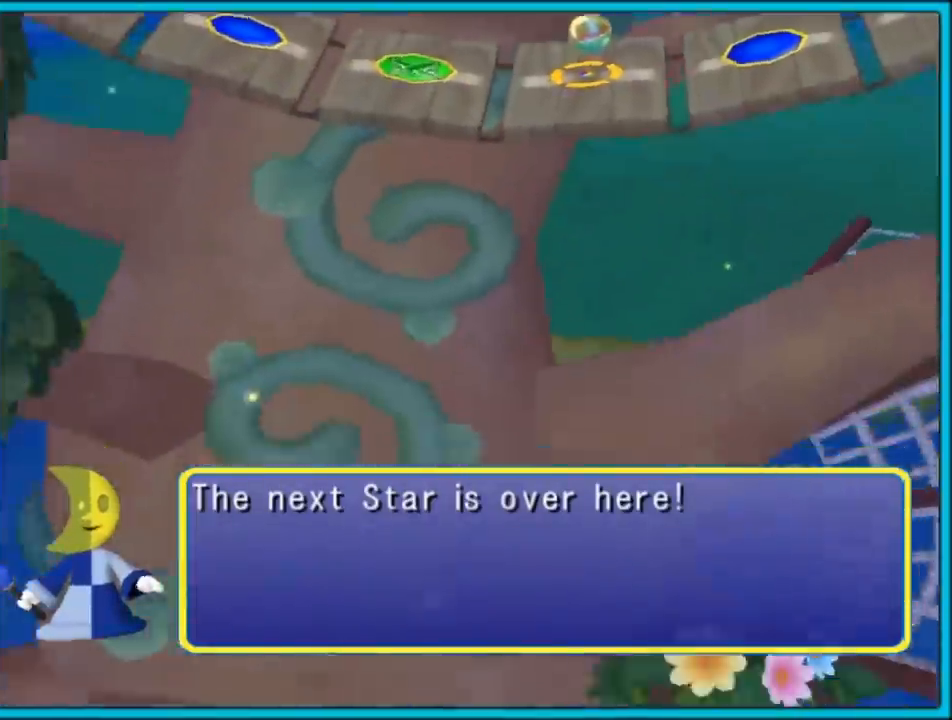
{"buttons": [], "left_stick": "center", "right_stick": "center", "events": []}
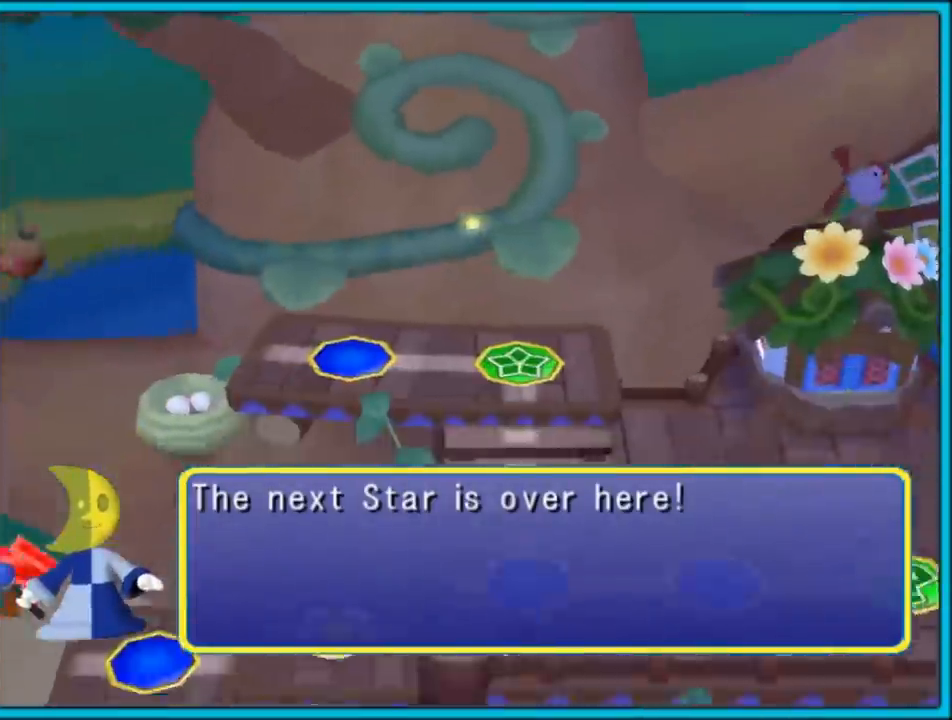
{"buttons": [], "left_stick": "center", "right_stick": "center", "events": []}
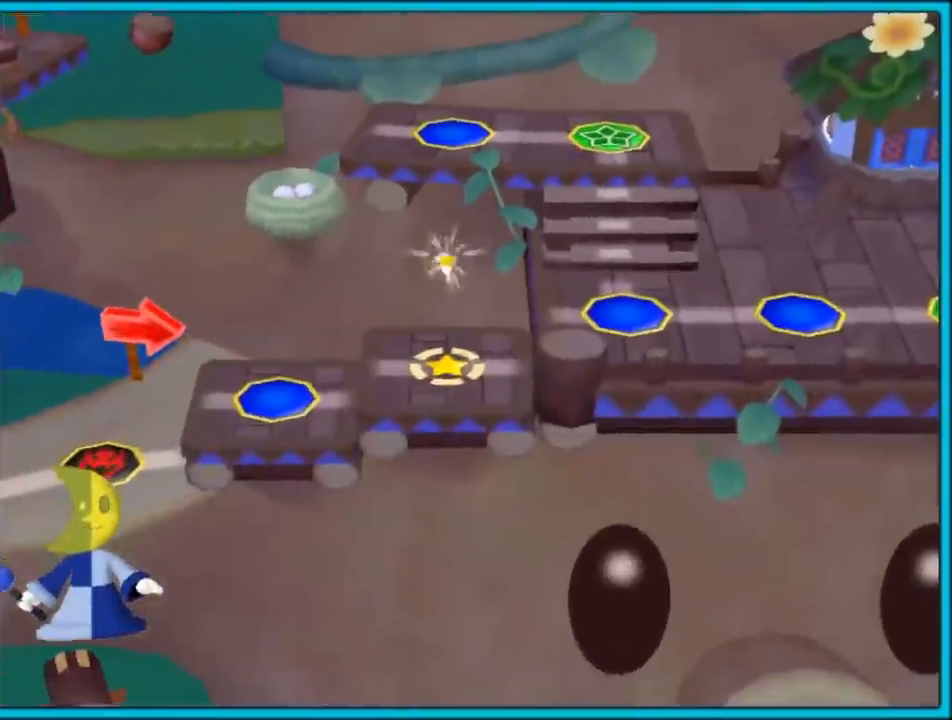
{"buttons": [], "left_stick": "center", "right_stick": "center", "events": []}
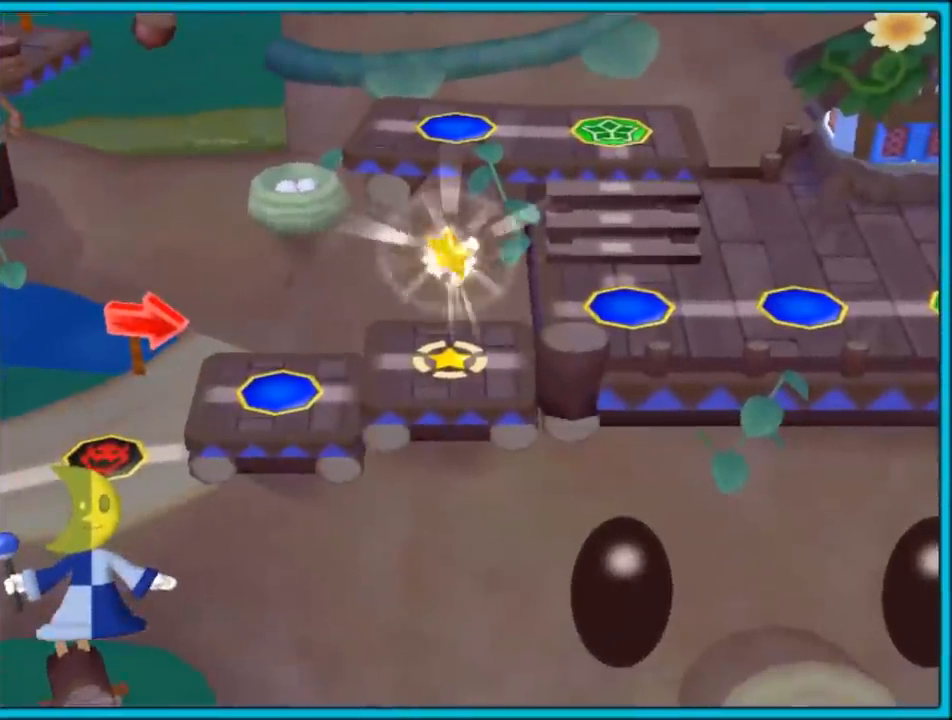
{"buttons": [], "left_stick": "center", "right_stick": "center", "events": []}
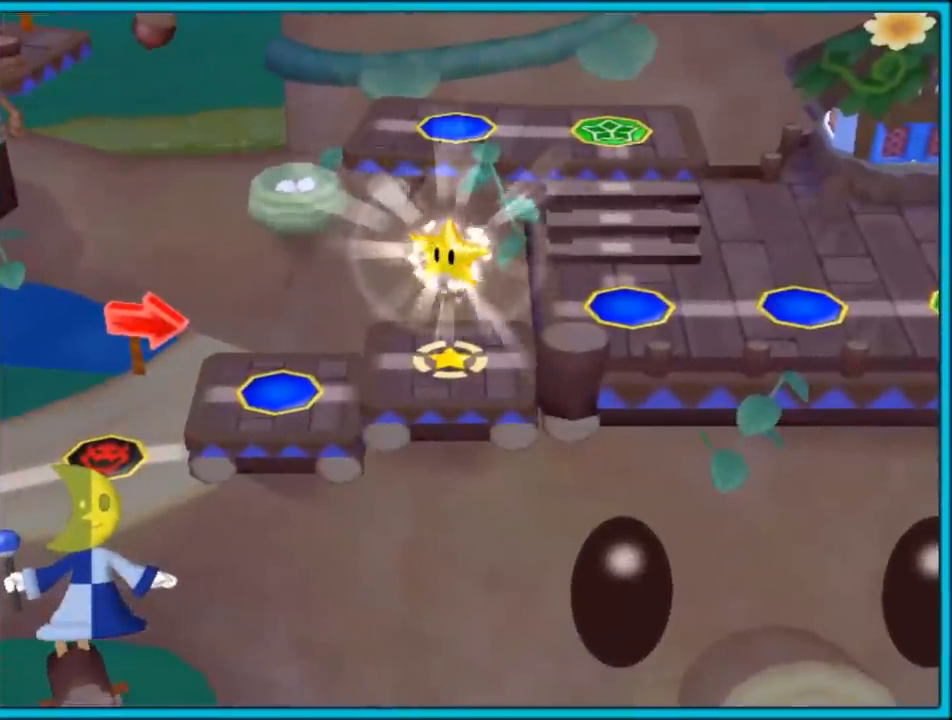
{"buttons": [], "left_stick": "center", "right_stick": "center", "events": []}
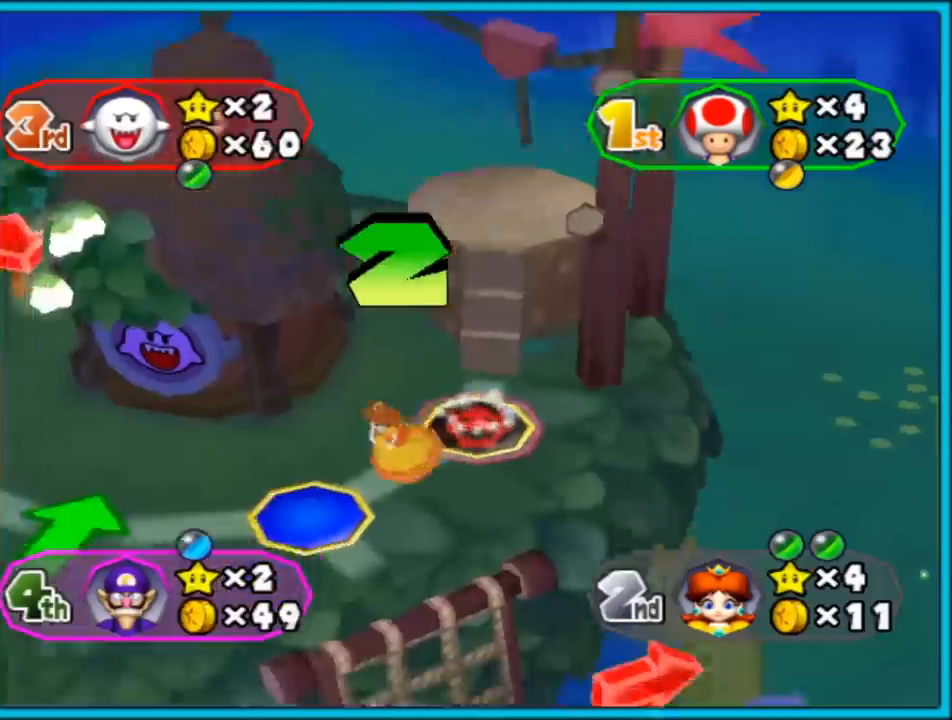
{"buttons": [], "left_stick": "center", "right_stick": "center", "events": []}
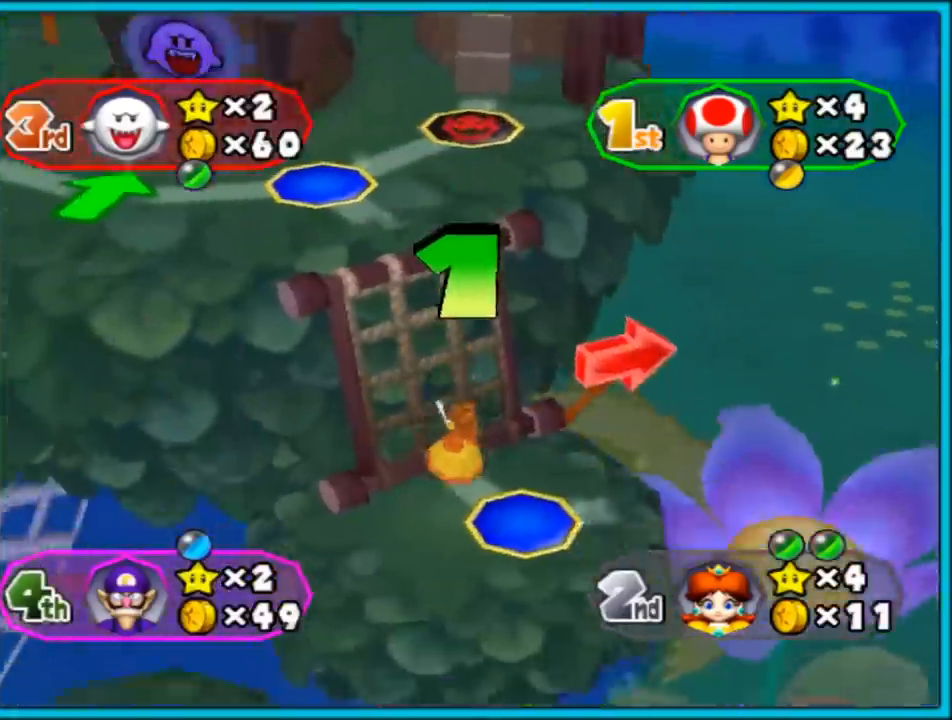
{"buttons": [], "left_stick": "center", "right_stick": "center", "events": []}
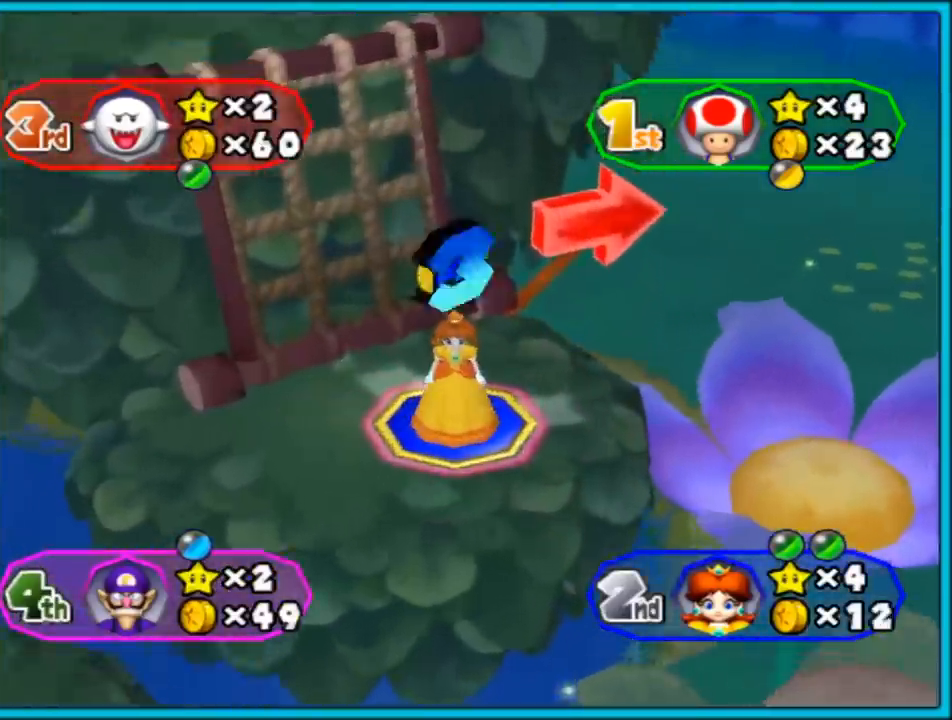
{"buttons": [], "left_stick": "center", "right_stick": "center", "events": []}
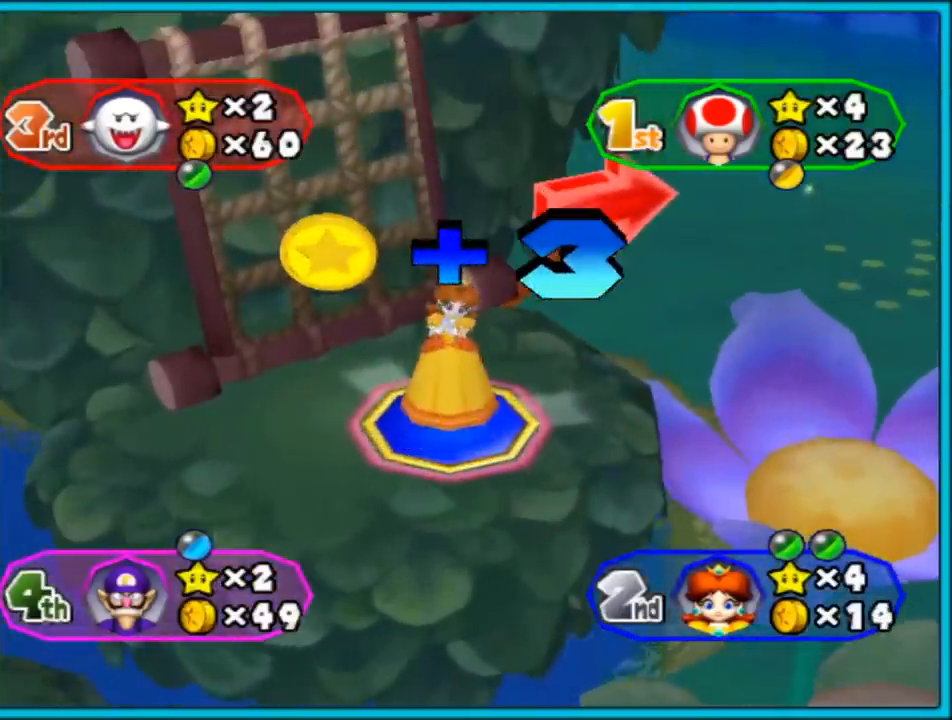
{"buttons": [], "left_stick": "center", "right_stick": "center", "events": []}
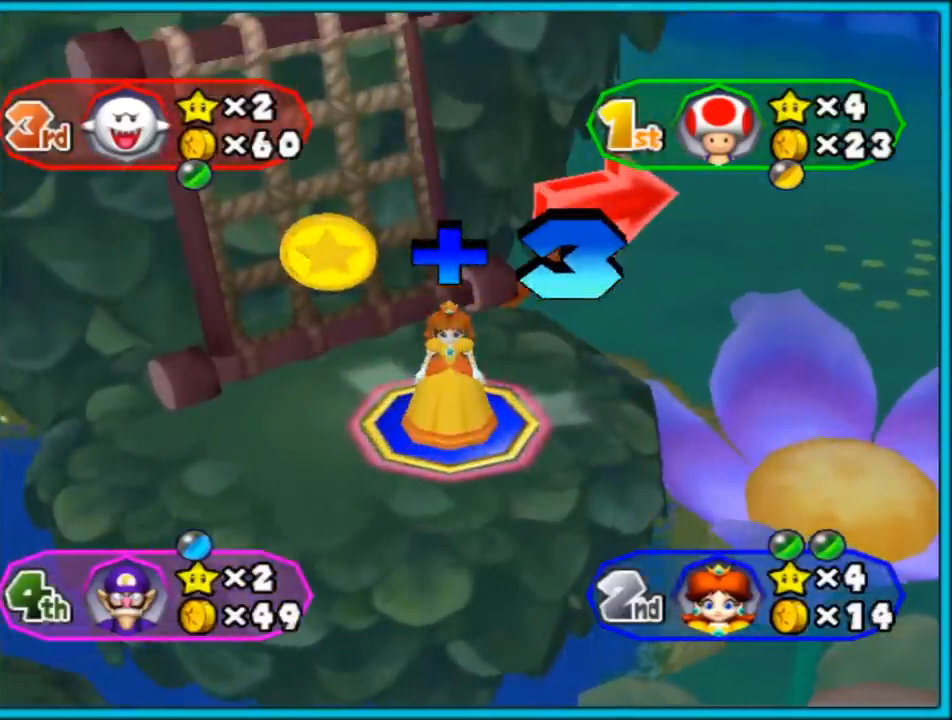
{"buttons": [], "left_stick": "center", "right_stick": "center", "events": [[17, "L1", "down"], [200, "L1", "up"]]}